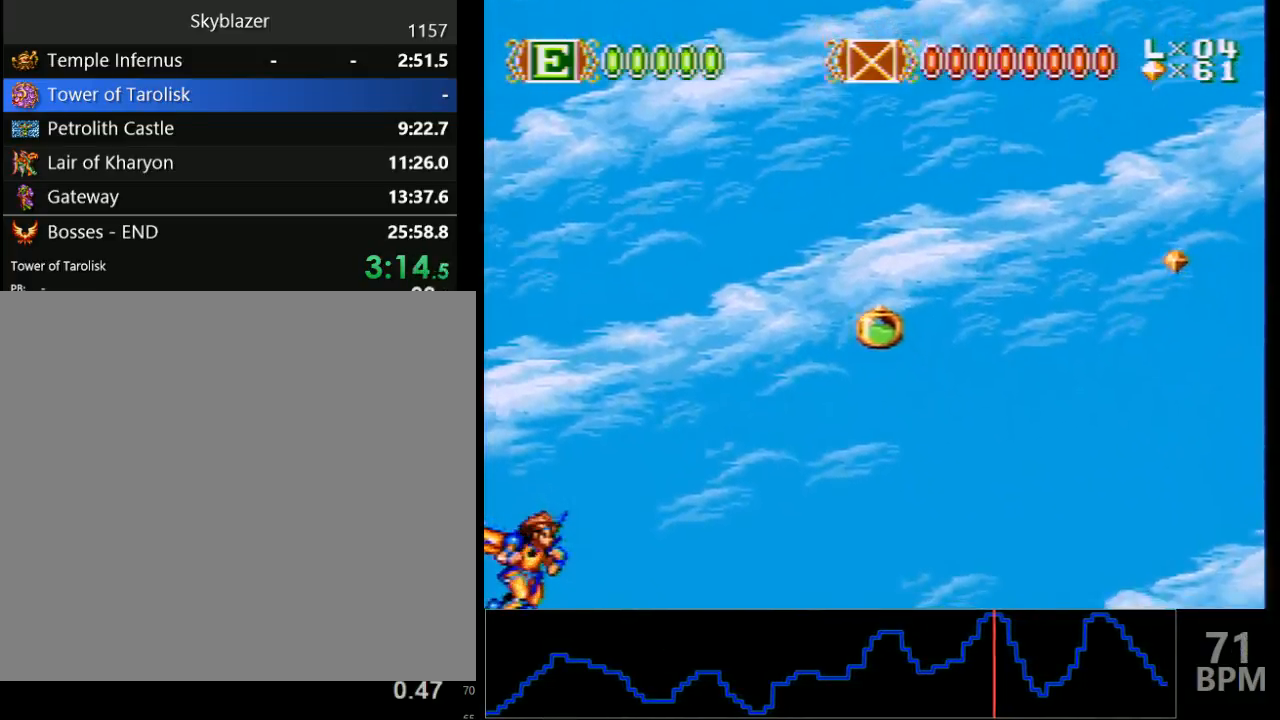
Gameplay with a controller (Nintendo layout); each line is a JSON object with the inputs held at the frame after it. "events" lists button and stick changes between this image and that frame as [ms after this image, input, new state], when the widget could be followed in between. Not read: L3 R3.
{"buttons": [], "events": []}
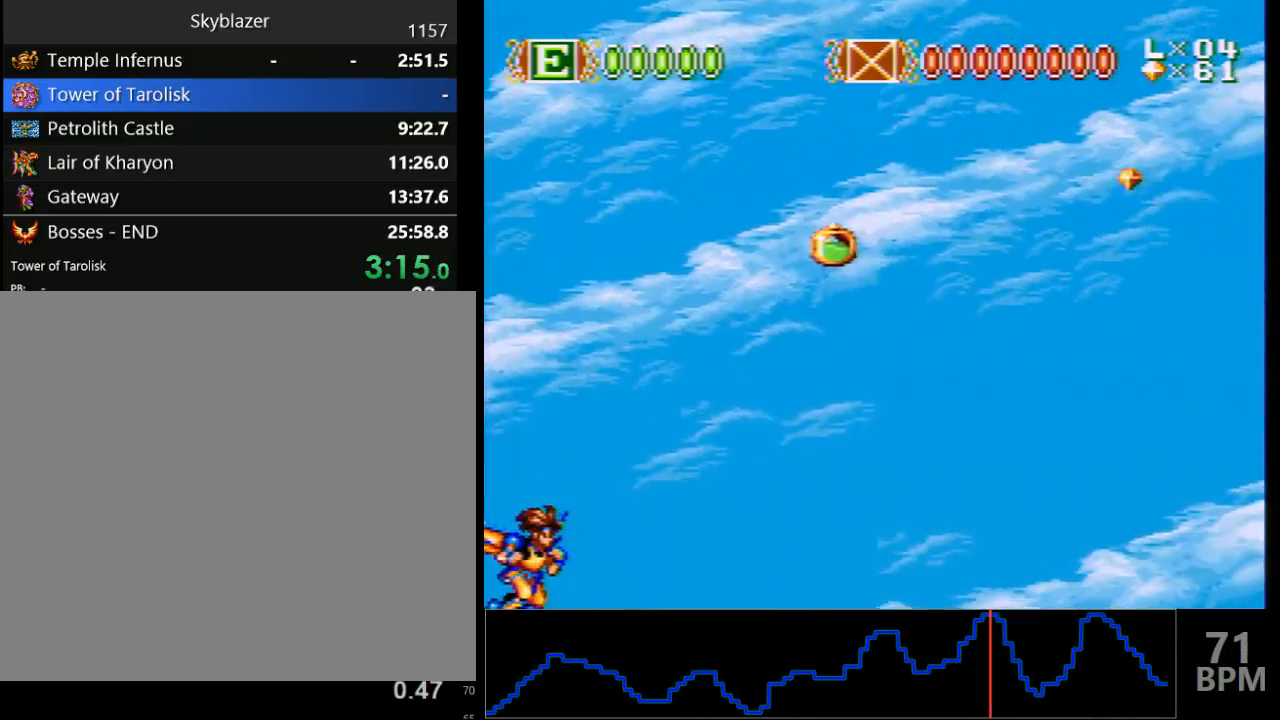
{"buttons": [], "events": [[183, "Y", "down"], [333, "Y", "up"]]}
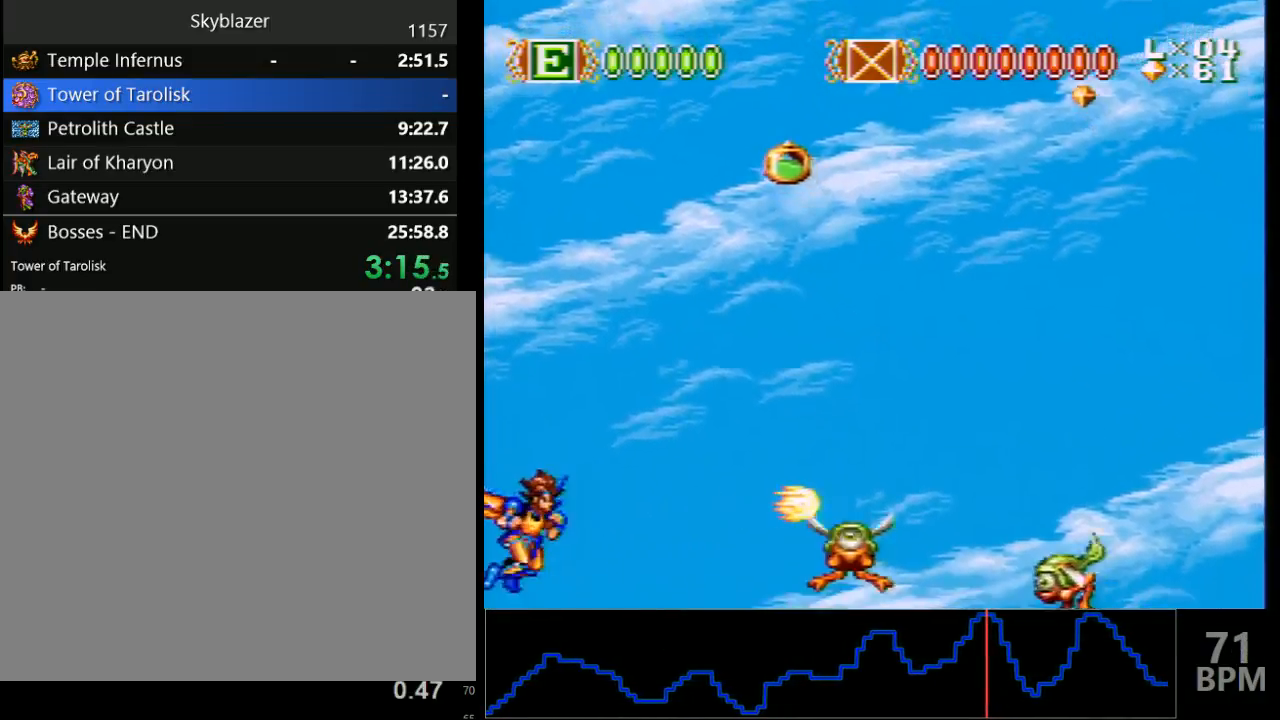
{"buttons": [], "events": []}
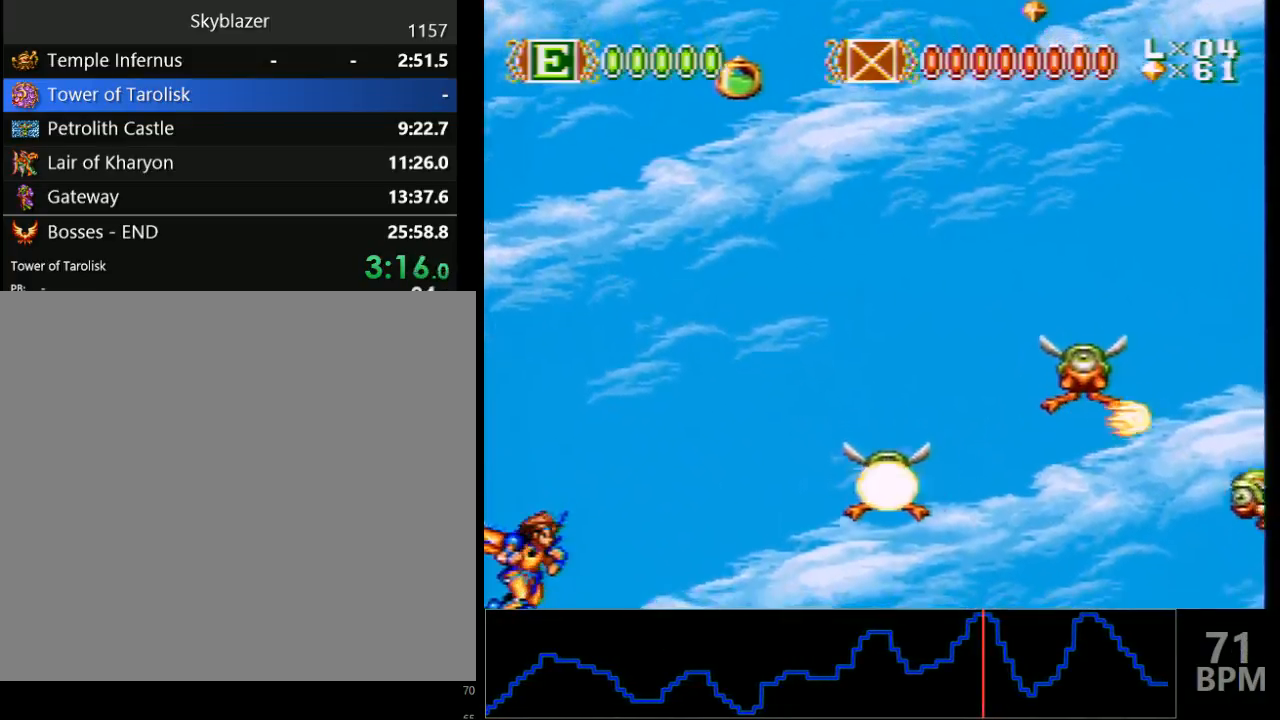
{"buttons": [], "events": []}
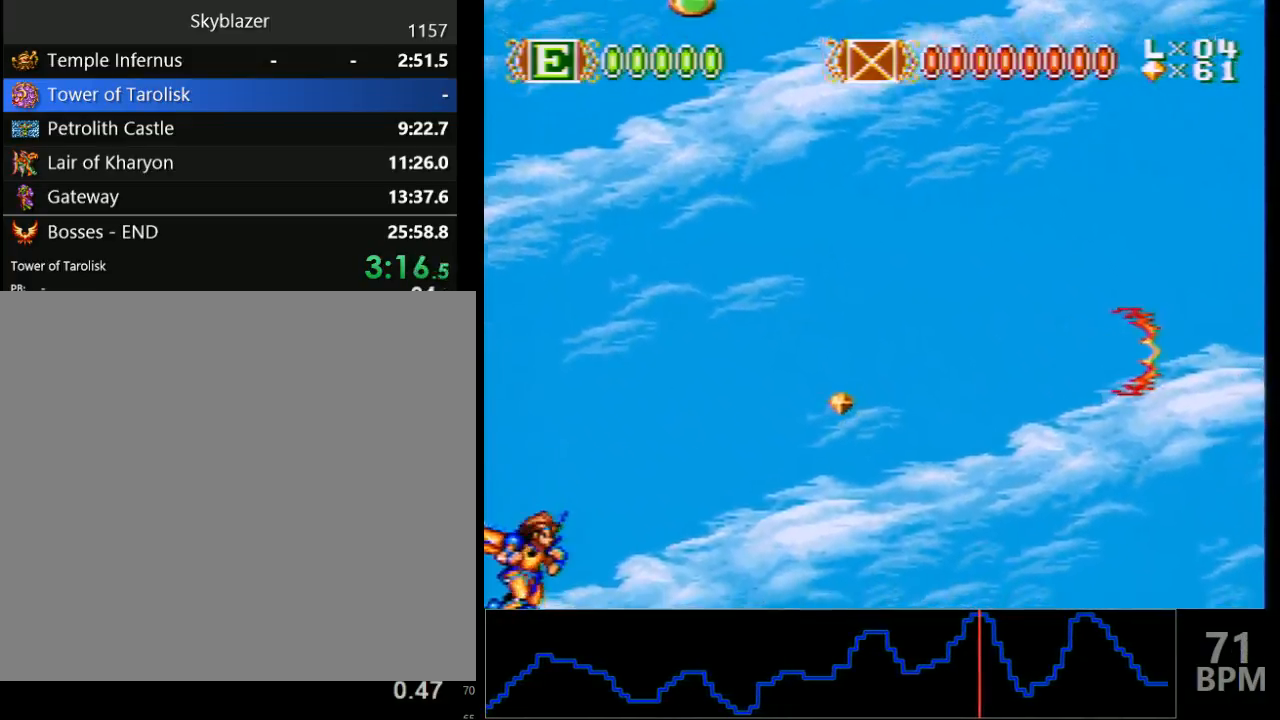
{"buttons": [], "events": []}
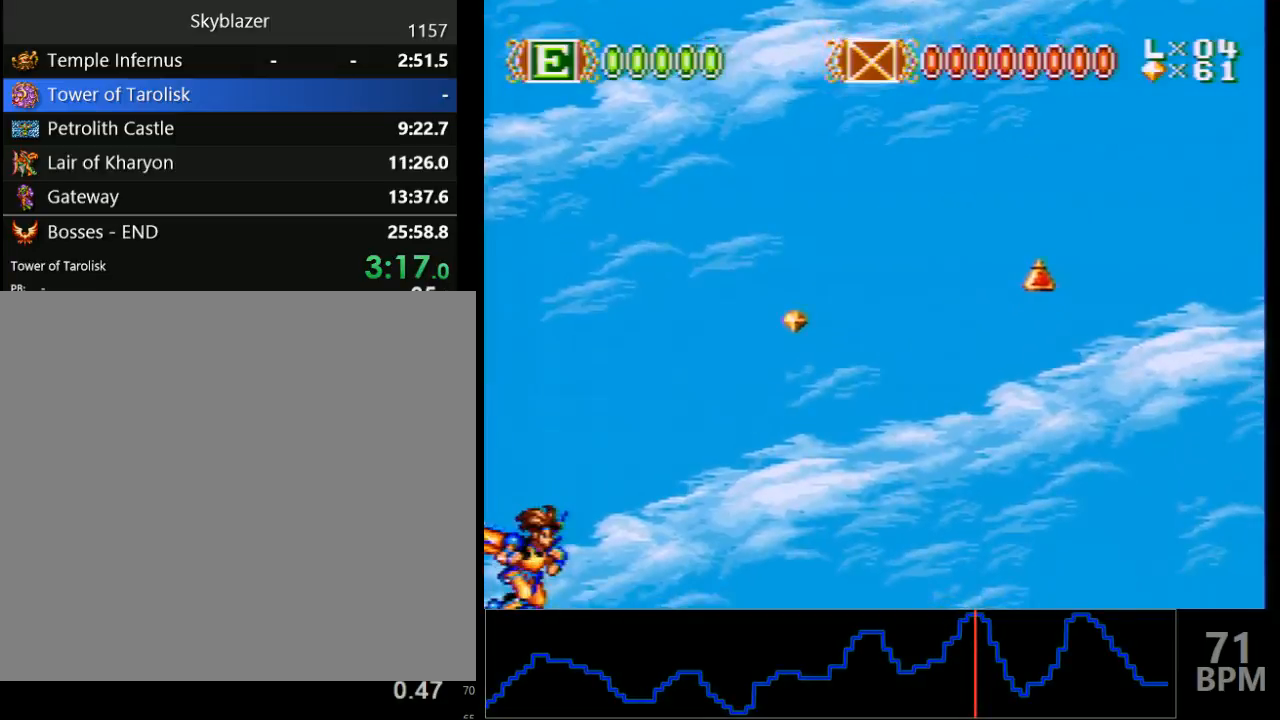
{"buttons": [], "events": []}
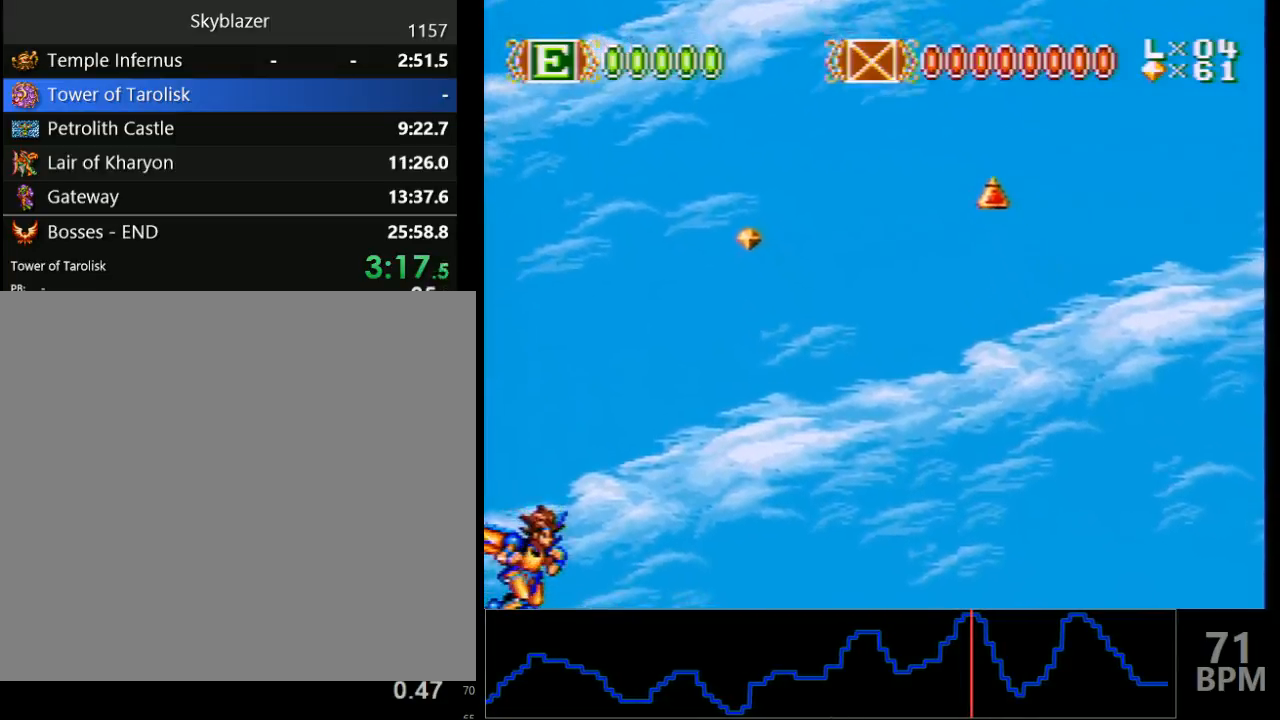
{"buttons": [], "events": []}
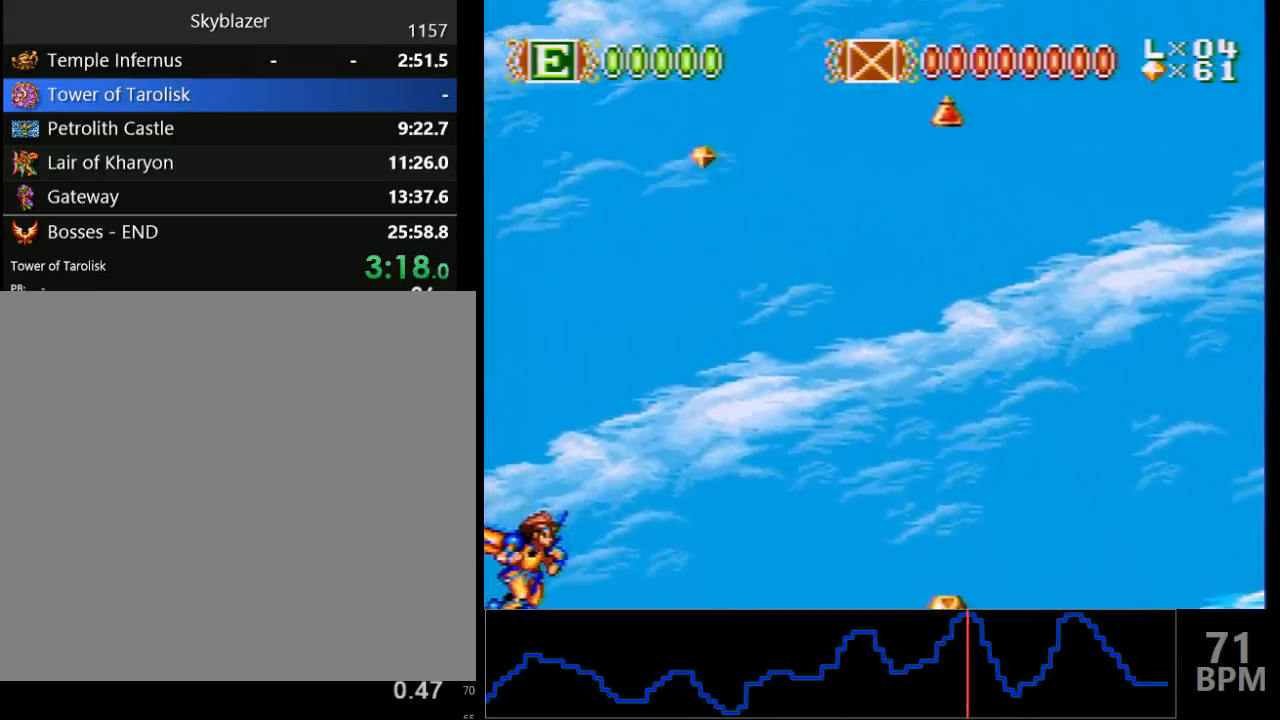
{"buttons": [], "events": []}
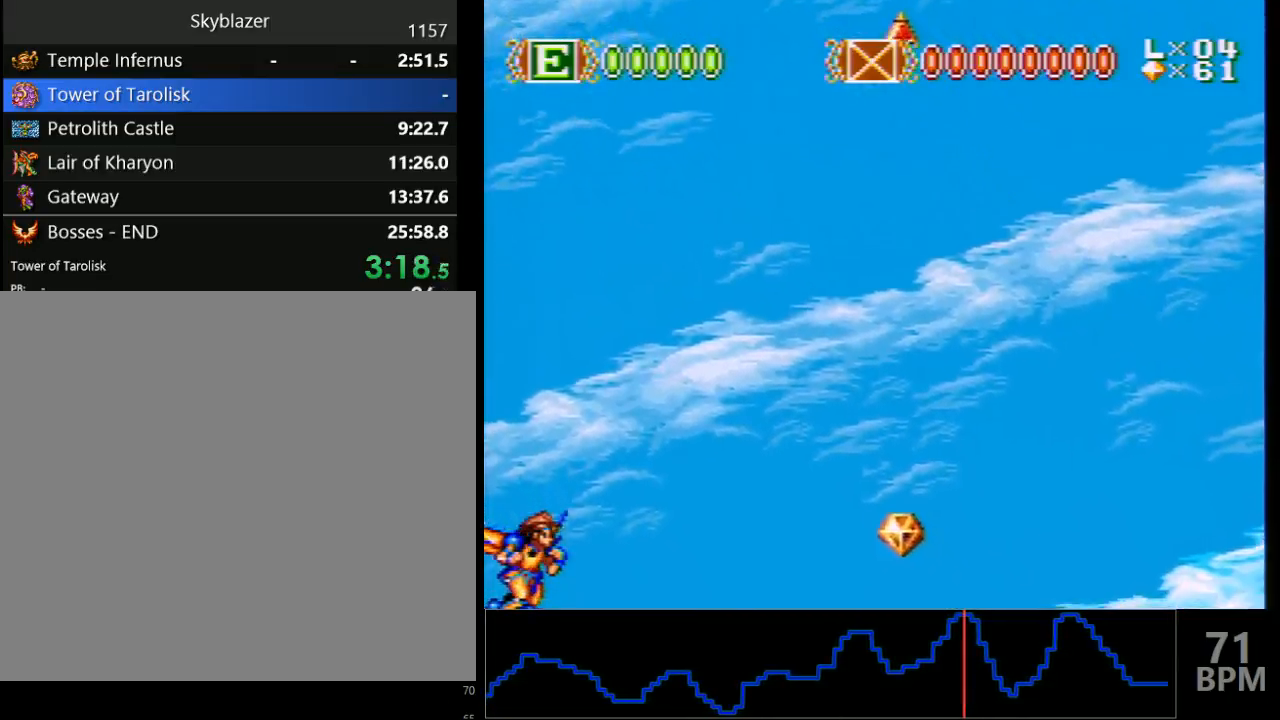
{"buttons": [], "events": []}
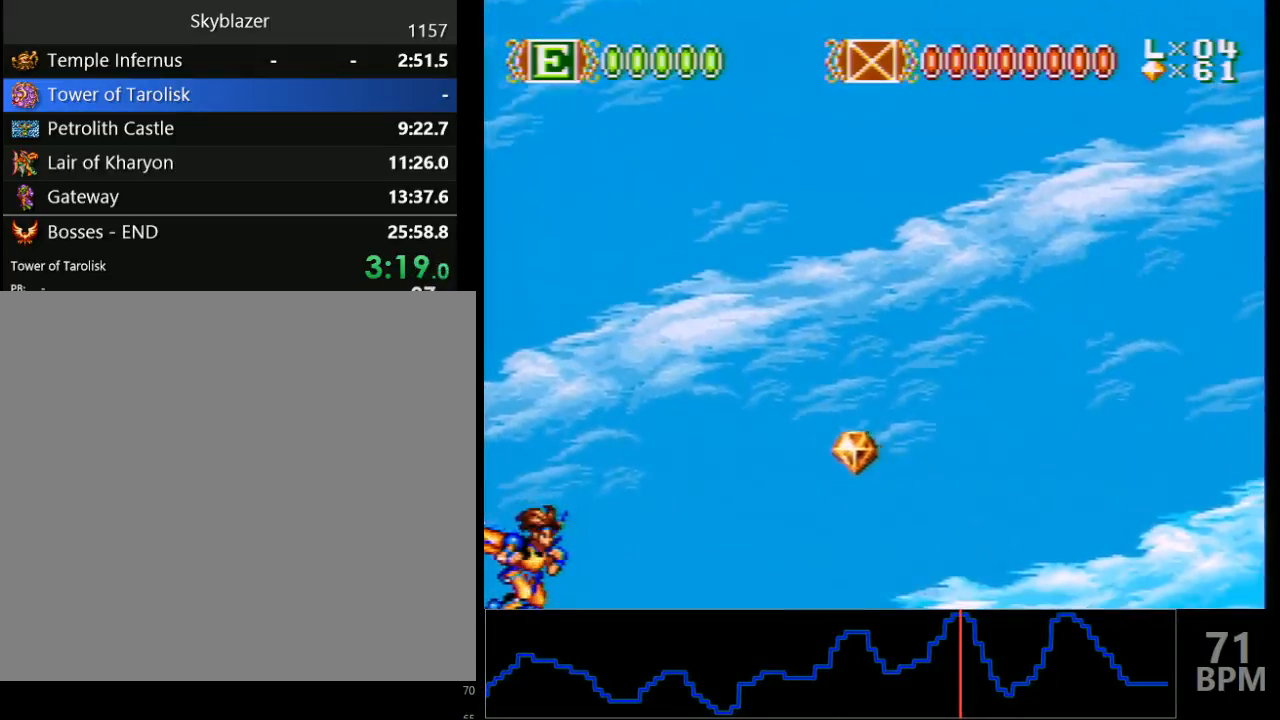
{"buttons": ["Y"], "events": [[433, "Y", "down"]]}
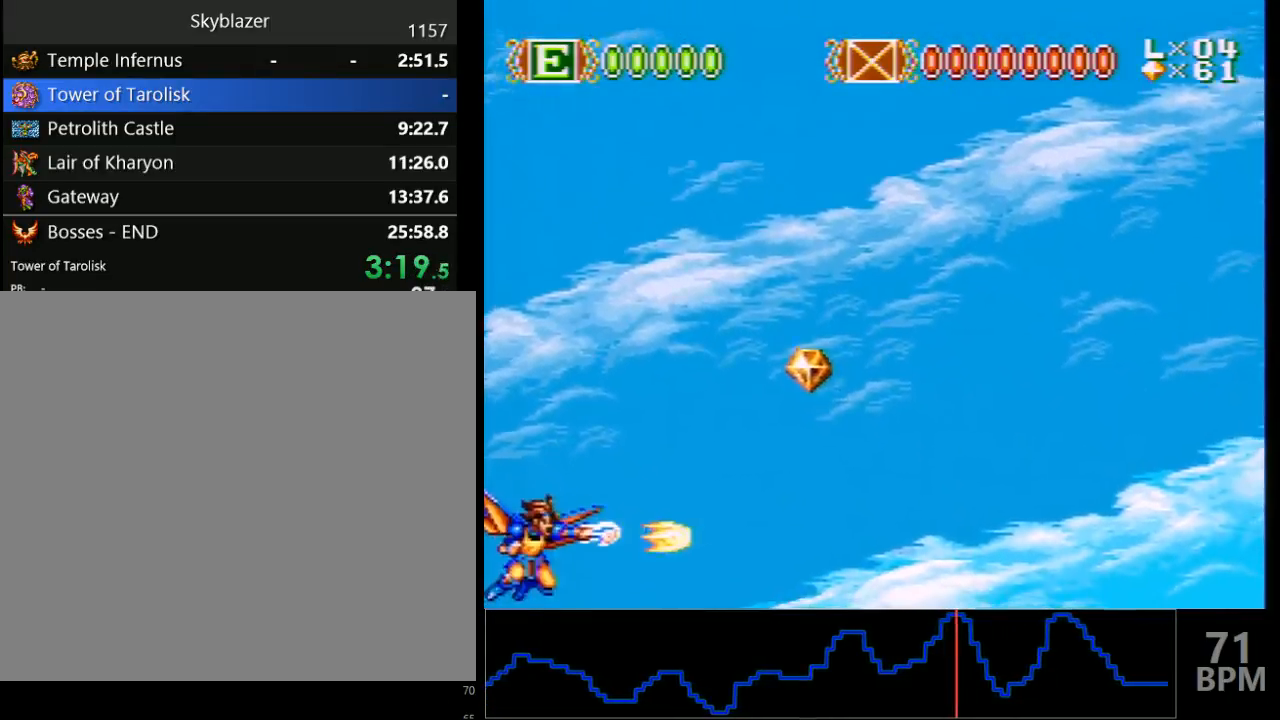
{"buttons": [], "events": [[50, "Y", "up"]]}
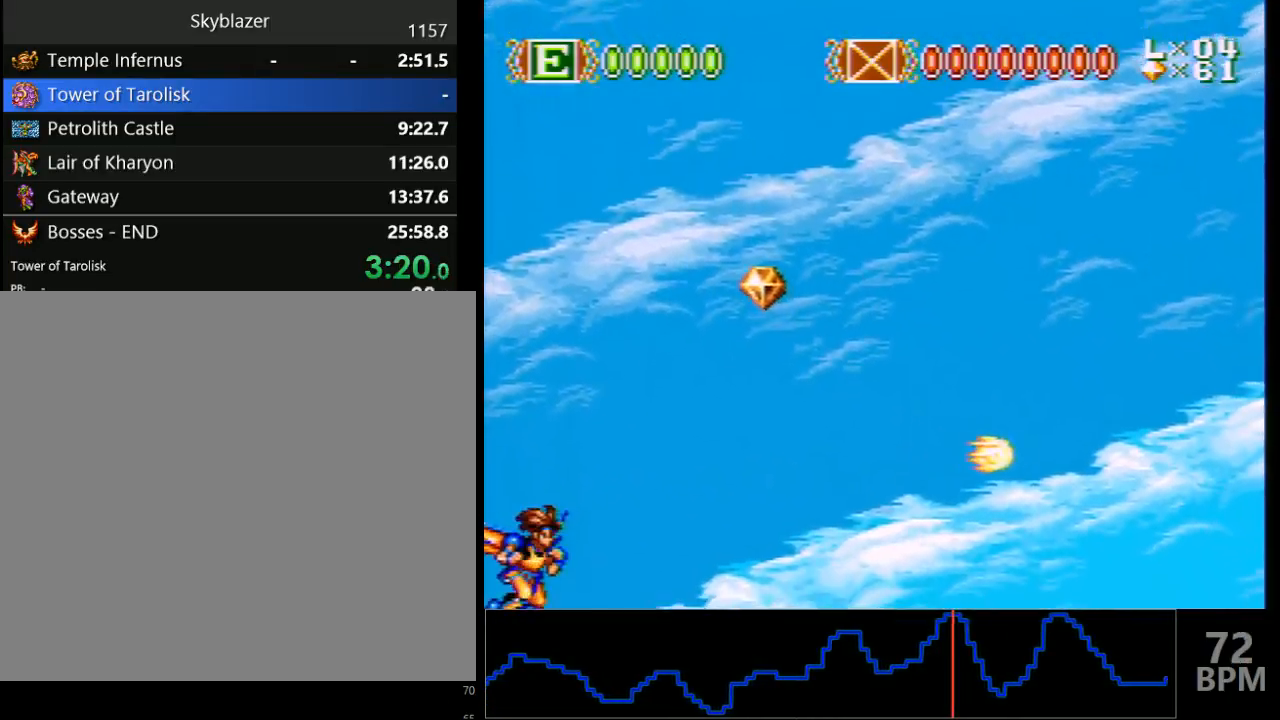
{"buttons": [], "events": []}
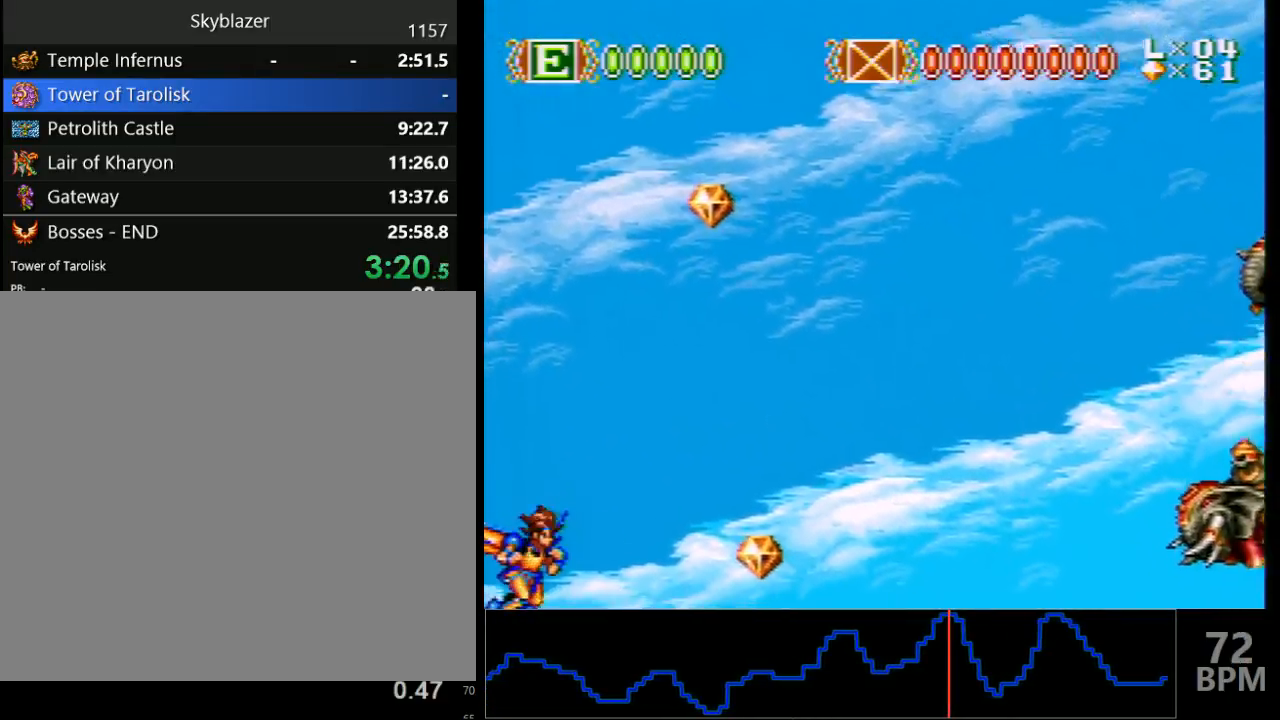
{"buttons": [], "events": [[50, "Y", "down"], [167, "Y", "up"]]}
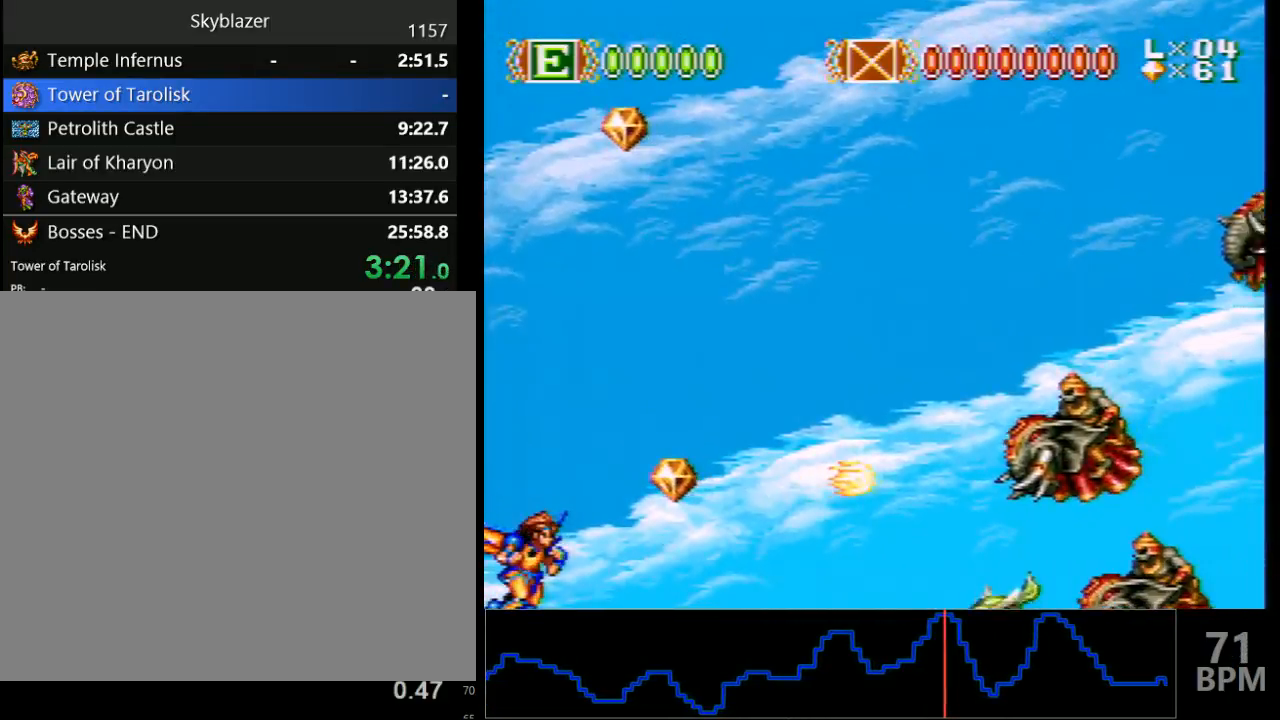
{"buttons": [], "events": []}
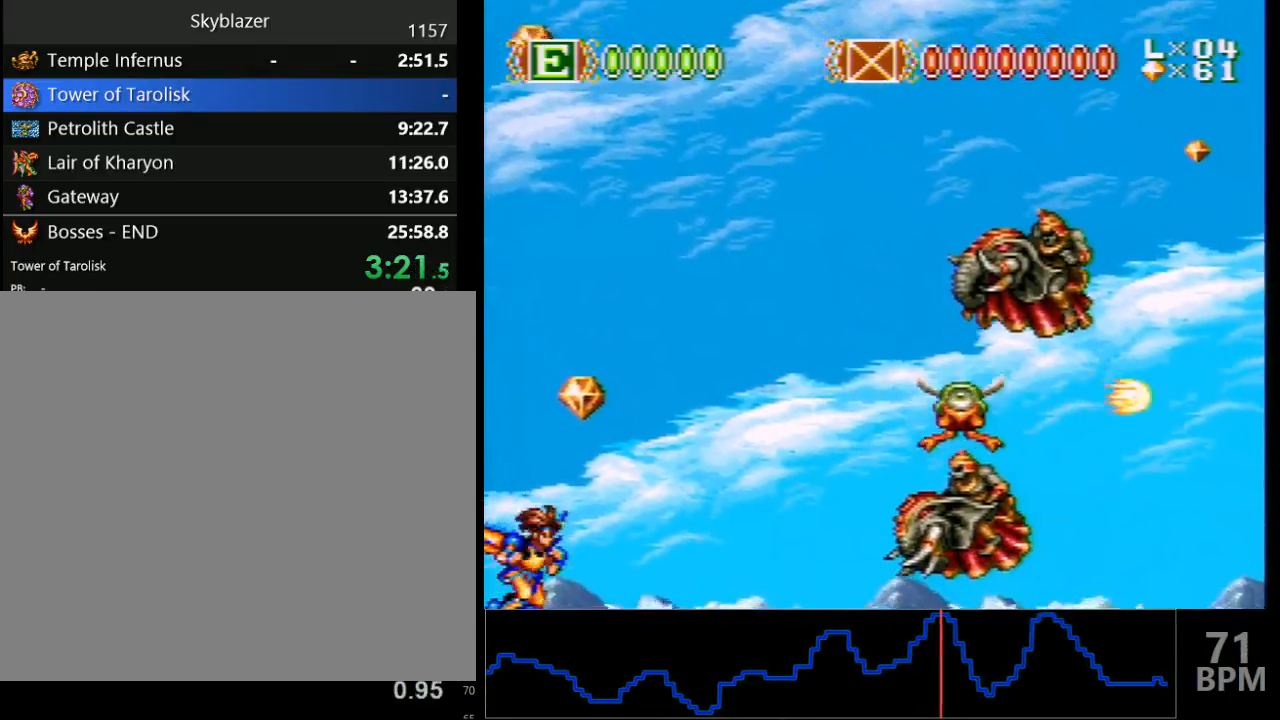
{"buttons": [], "events": [[200, "Y", "down"], [300, "Y", "up"]]}
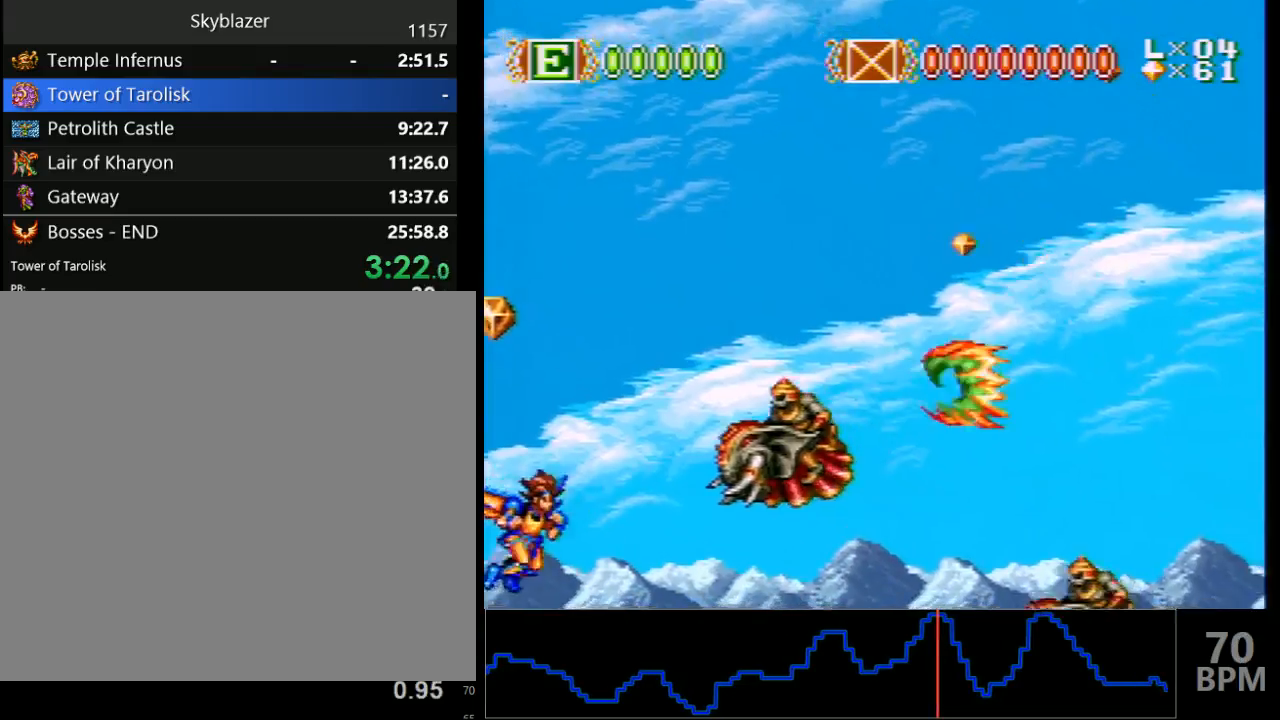
{"buttons": [], "events": [[83, "Y", "down"], [200, "Y", "up"]]}
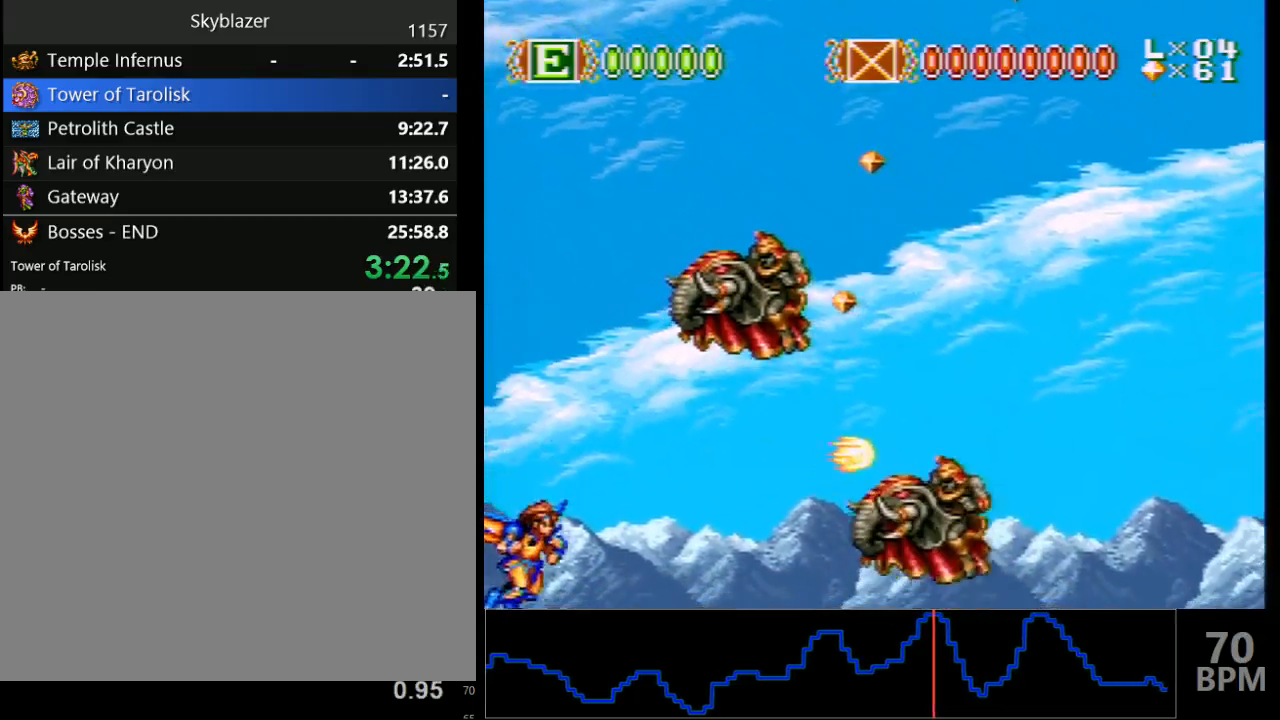
{"buttons": [], "events": [[167, "Y", "down"], [267, "Y", "up"]]}
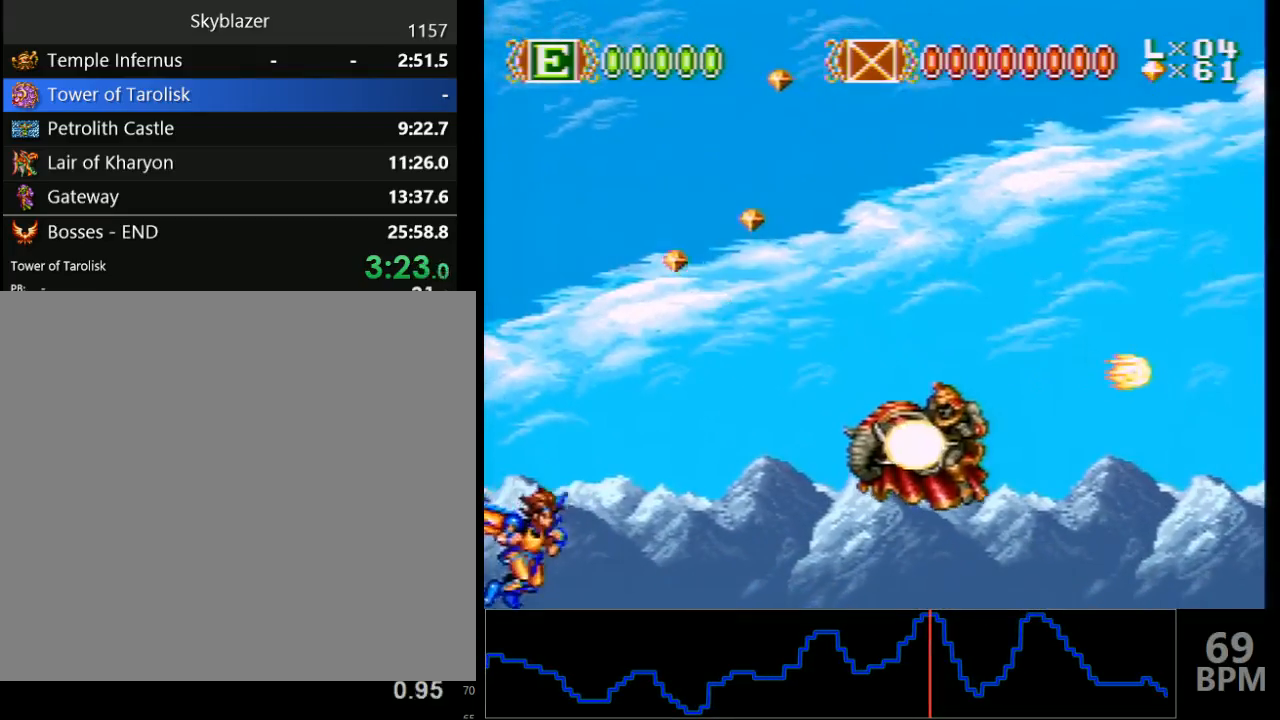
{"buttons": [], "events": [[167, "Y", "down"], [283, "Y", "up"]]}
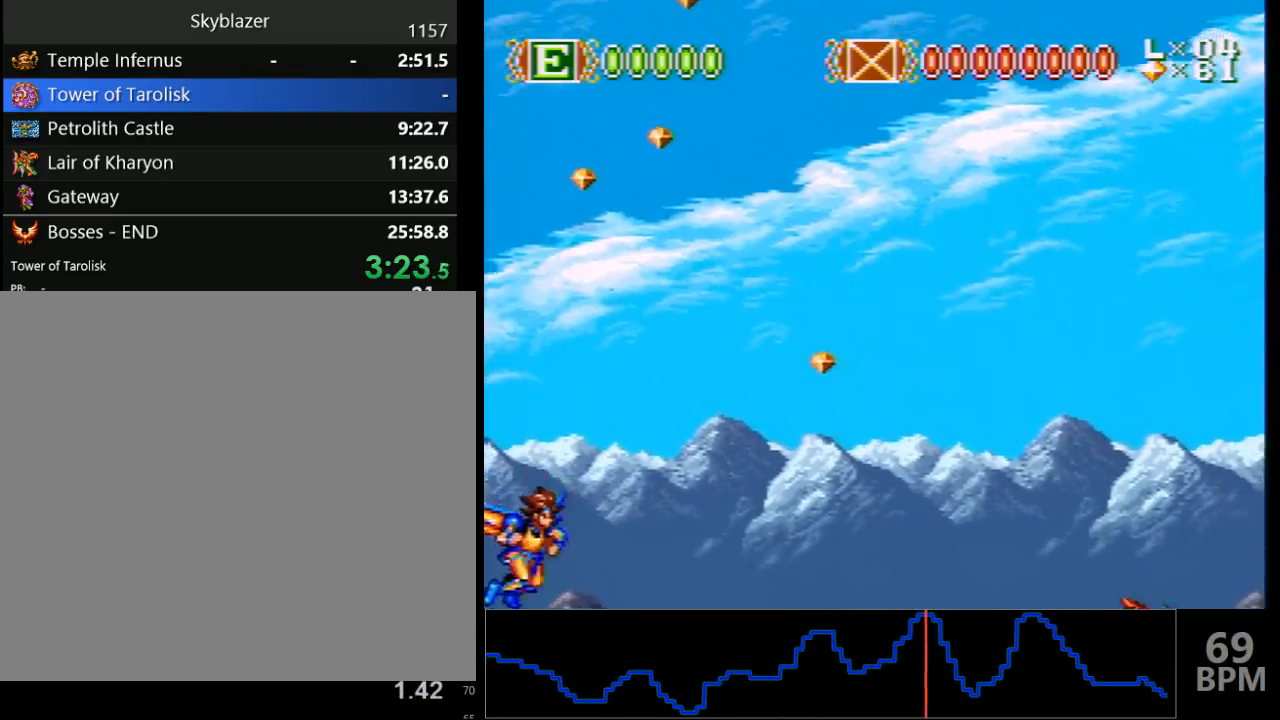
{"buttons": [], "events": [[283, "Y", "down"], [400, "Y", "up"]]}
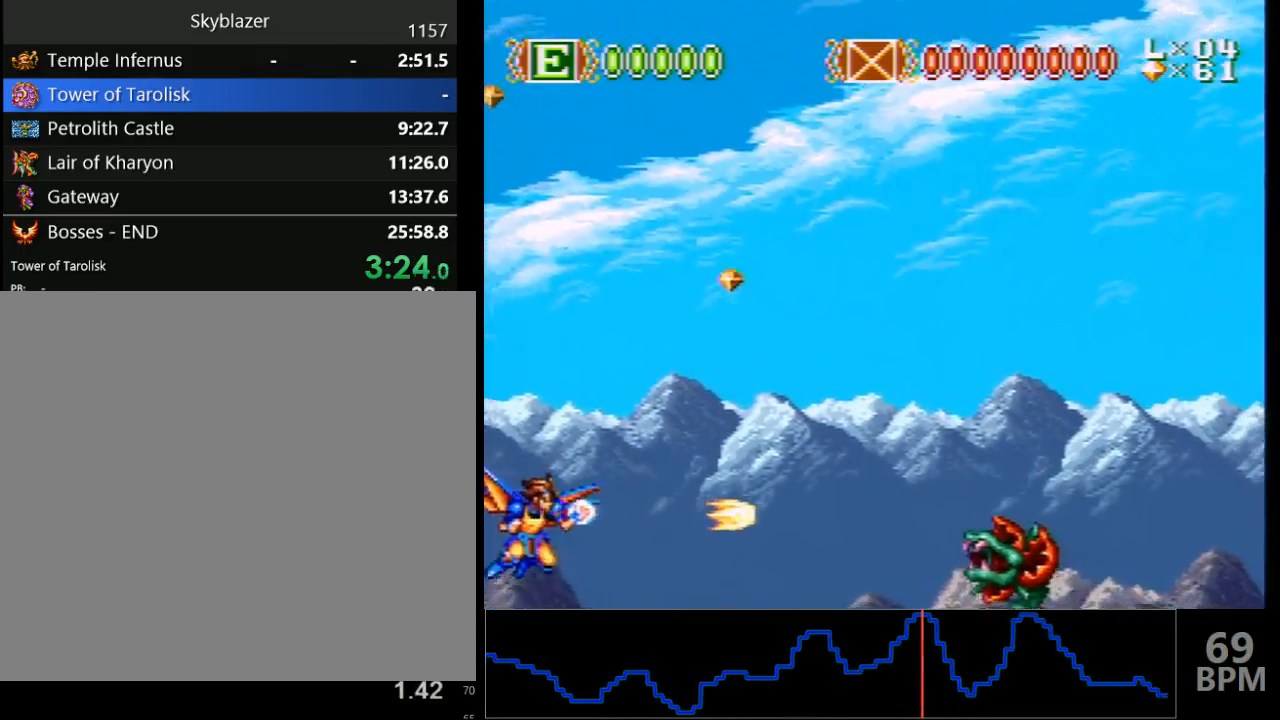
{"buttons": ["B", "DPAD_RIGHT"], "events": [[100, "DPAD_RIGHT", "down"], [167, "B", "down"]]}
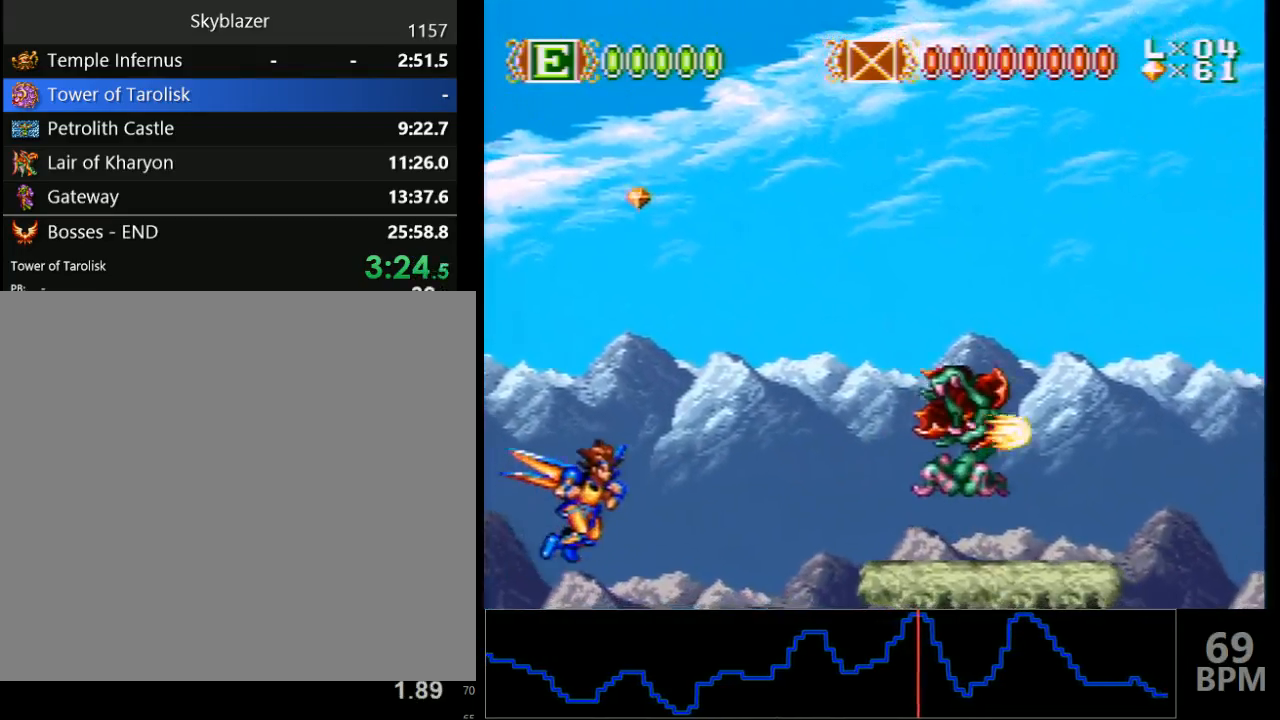
{"buttons": ["DPAD_RIGHT"], "events": [[333, "B", "up"]]}
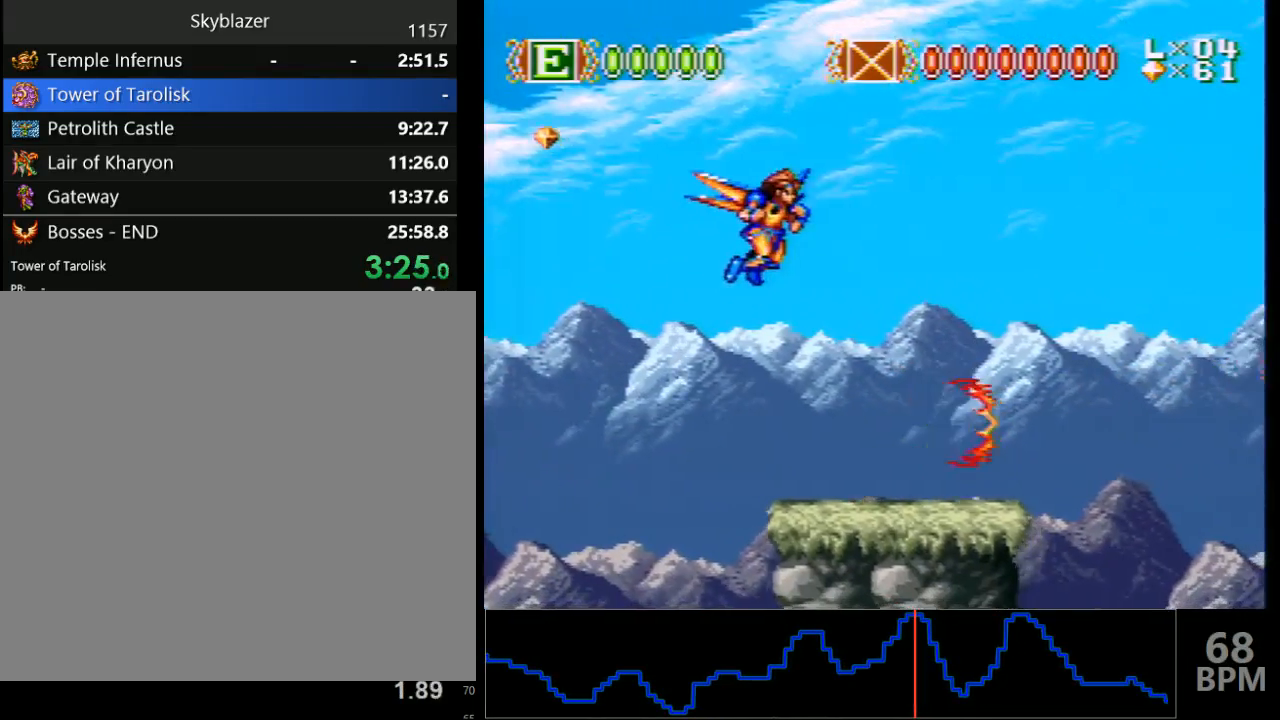
{"buttons": ["DPAD_RIGHT"], "events": []}
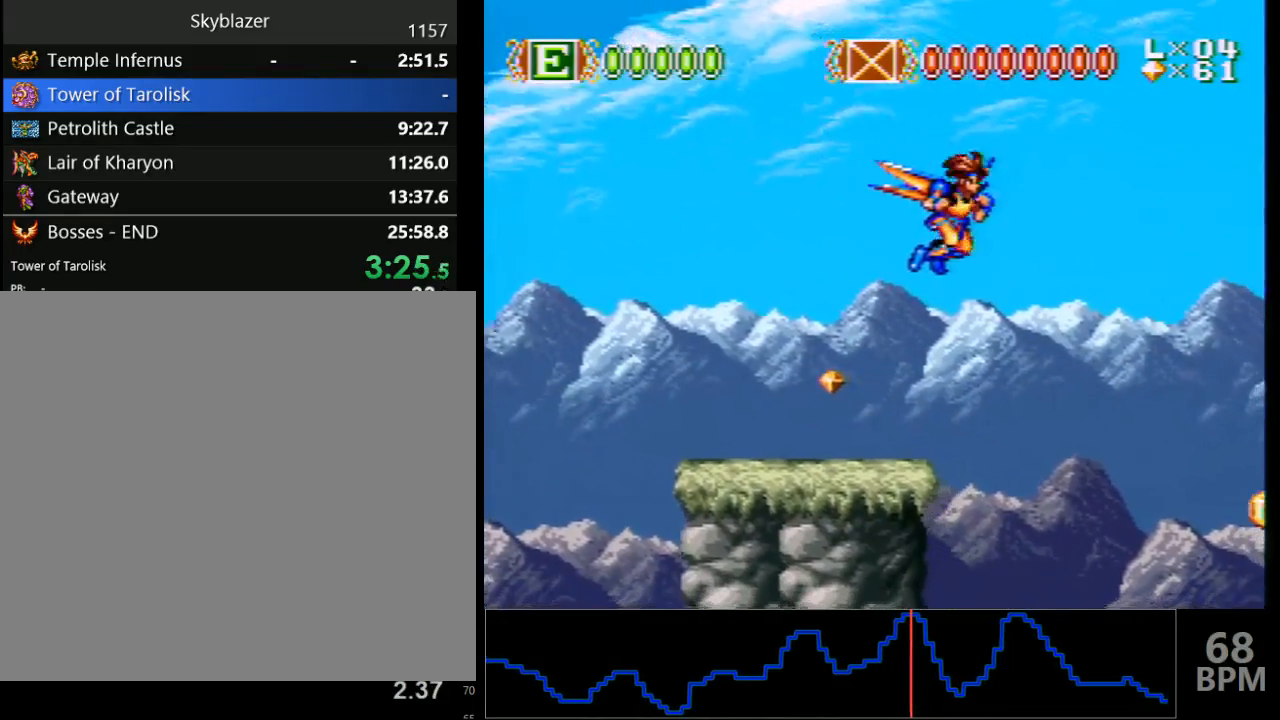
{"buttons": ["B"], "events": [[200, "DPAD_RIGHT", "up"], [417, "B", "down"]]}
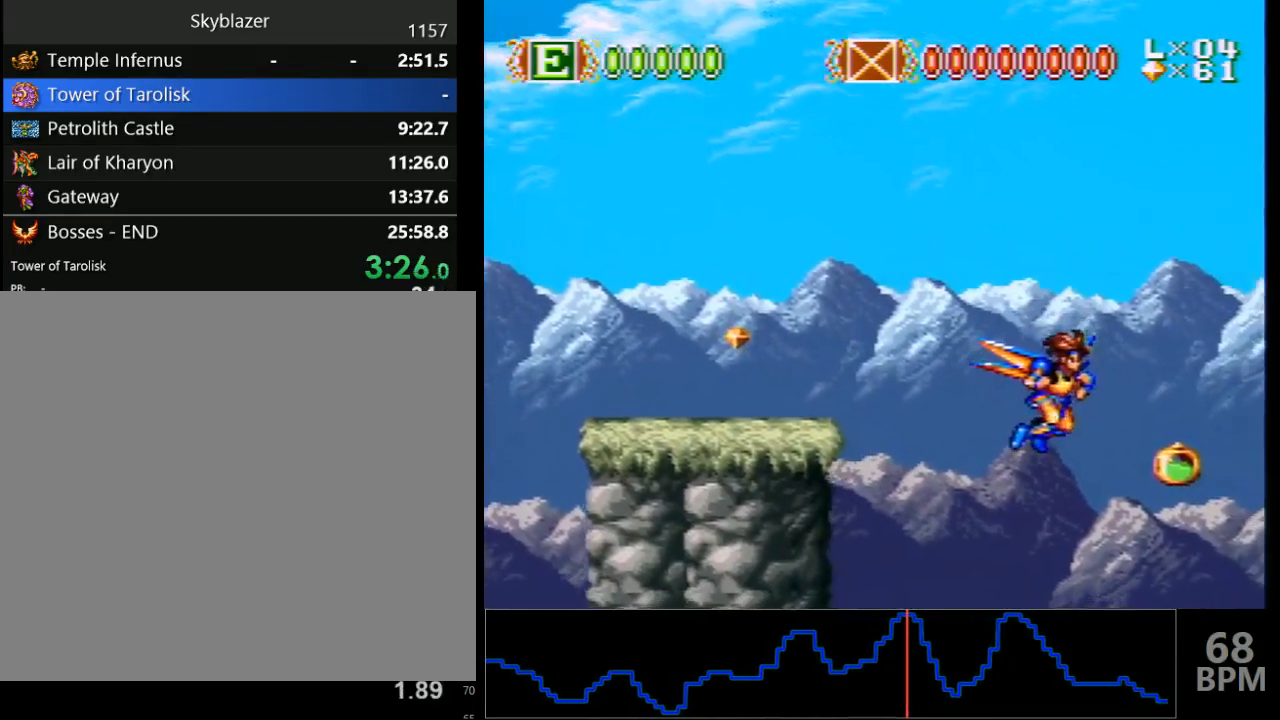
{"buttons": [], "events": [[200, "B", "up"]]}
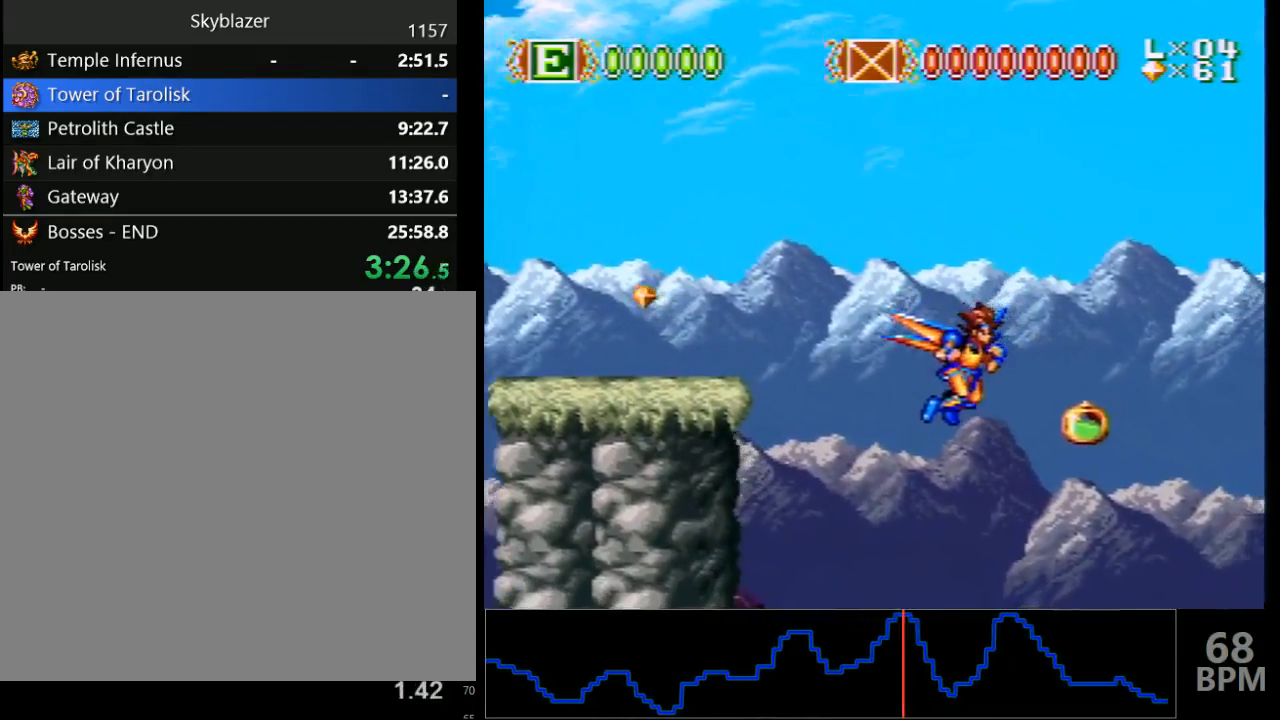
{"buttons": ["B", "DPAD_RIGHT"], "events": [[33, "B", "down"], [150, "B", "up"], [283, "B", "down"], [367, "B", "up"], [483, "B", "down"], [483, "DPAD_RIGHT", "down"]]}
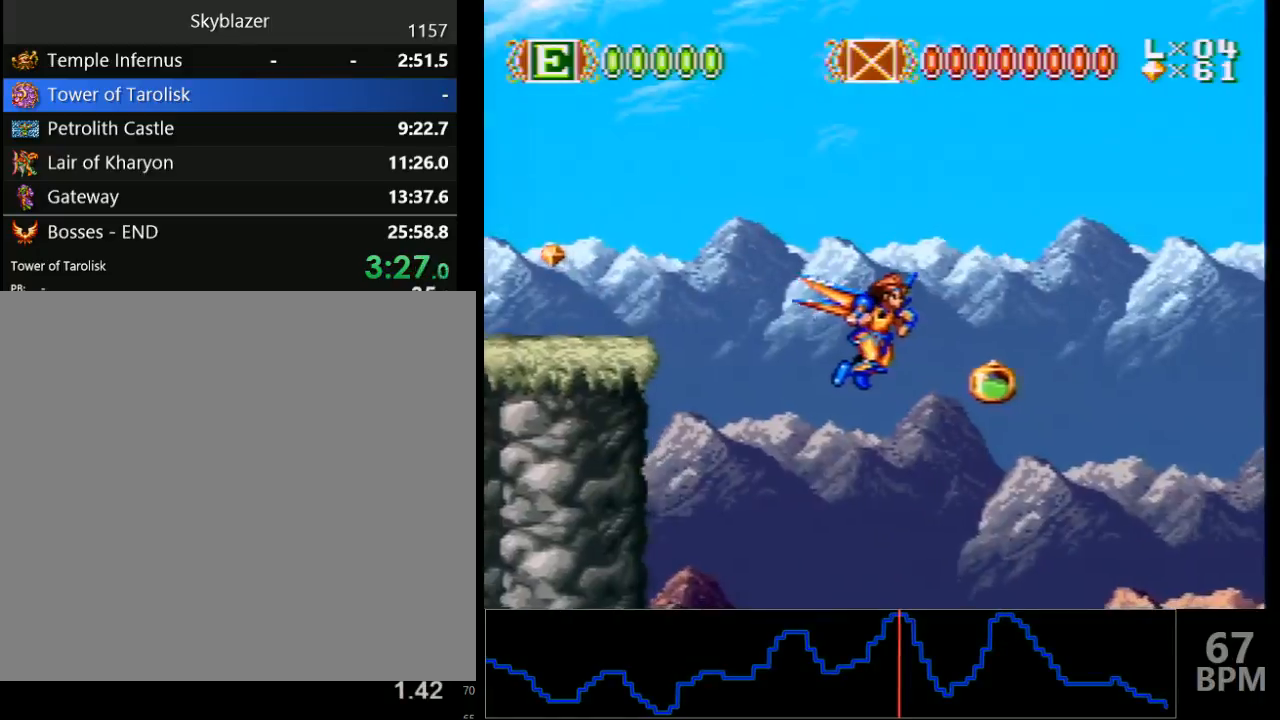
{"buttons": ["Y", "DPAD_RIGHT"], "events": [[50, "B", "up"], [417, "Y", "down"]]}
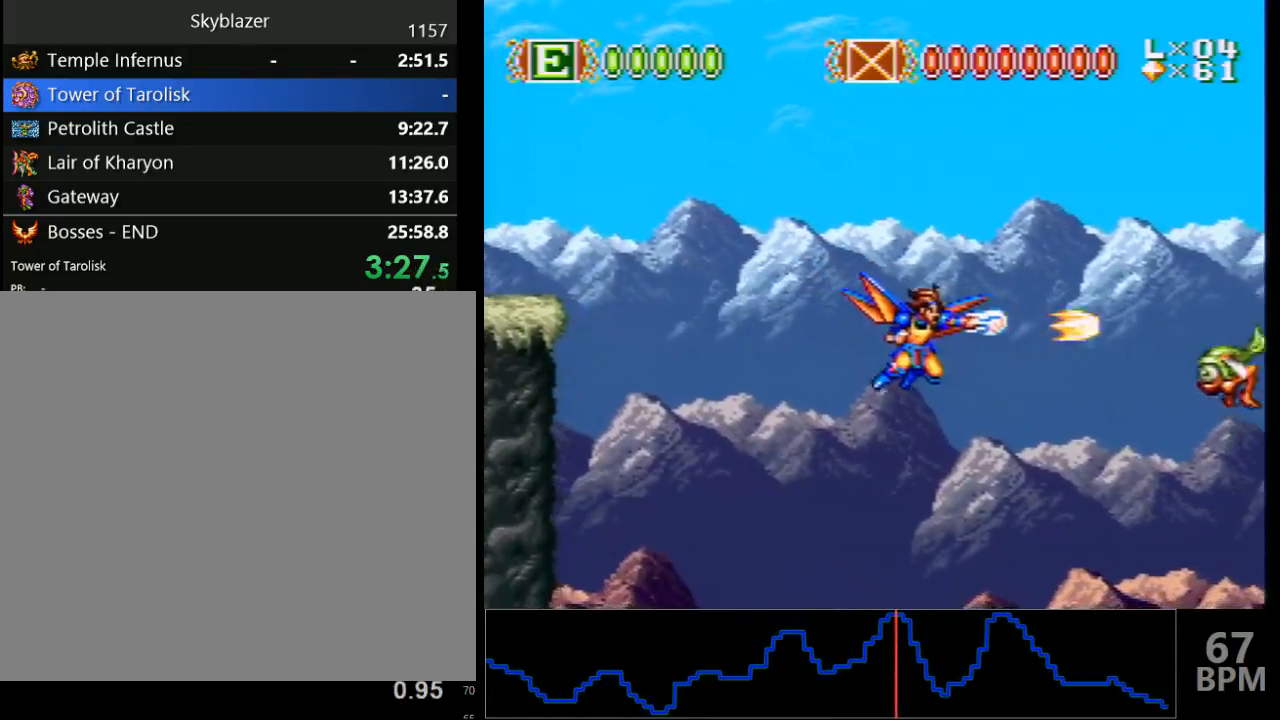
{"buttons": ["DPAD_RIGHT"], "events": [[17, "Y", "up"]]}
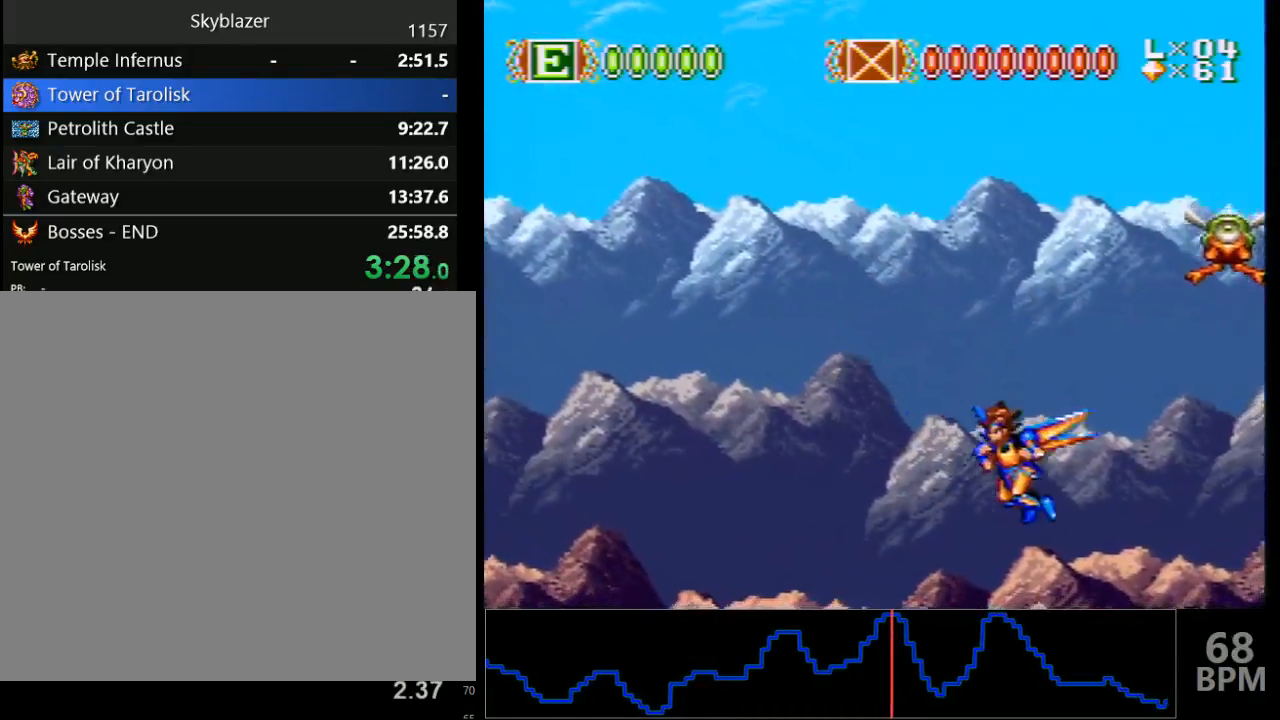
{"buttons": [], "events": [[17, "DPAD_LEFT", "down"], [17, "DPAD_RIGHT", "up"], [67, "DPAD_LEFT", "up"]]}
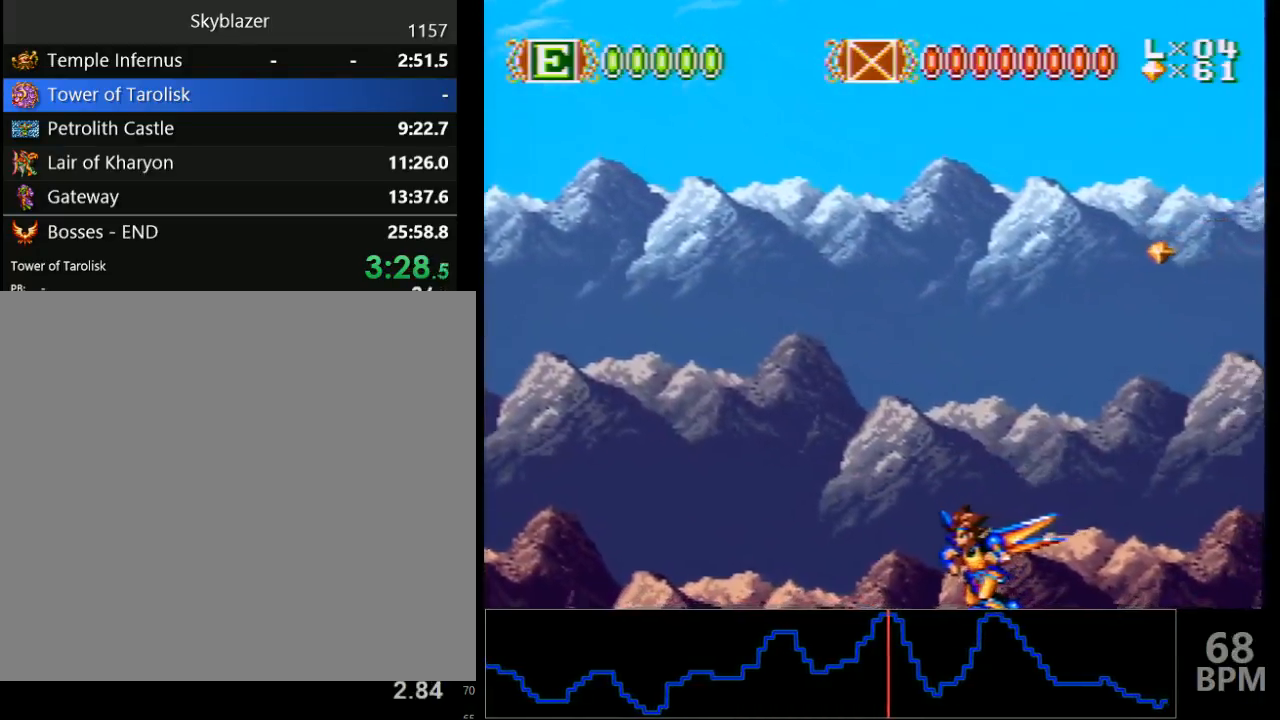
{"buttons": [], "events": []}